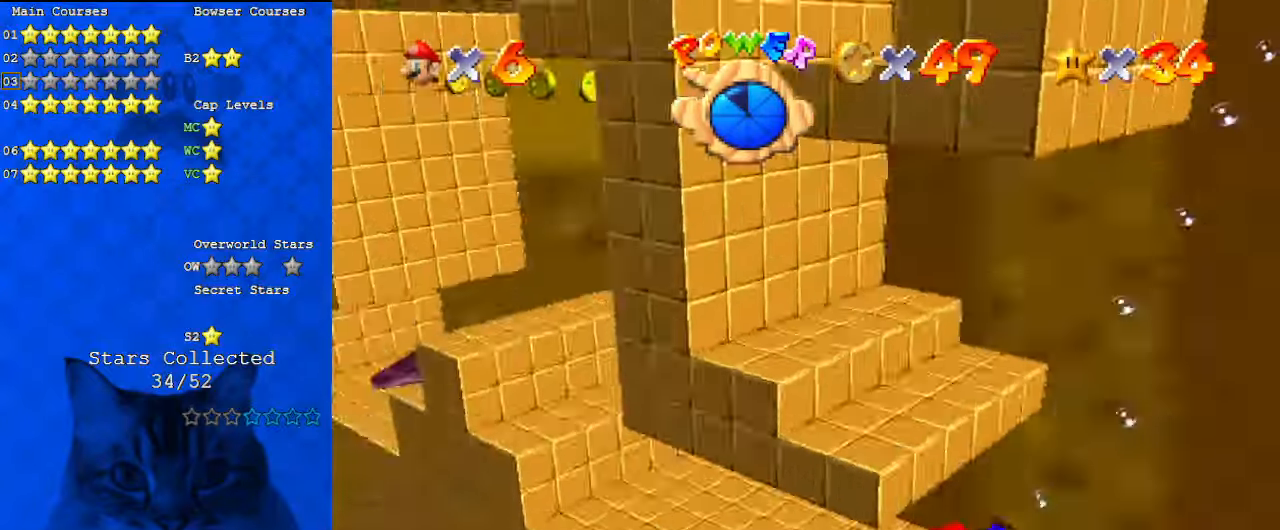
Gameplay with keyboard; each line is a JSON object with the keys held at the frame after it. "events" lists presses ("down") and releases ("up") of "a", "c", "ctrl", "d", "down", "left", "return", "right", "s", "shift", "up", "w", "x" and "y" between this image and that frame as [ms after this image, input, new state], when the widget could be followed in between. No other keys are recorded. Mouse input is not recorded.
{"keys": ["down", "shift"], "events": [[33, "shift", "up"], [100, "a", "up"], [167, "left", "up"], [433, "shift", "down"], [500, "down", "down"]]}
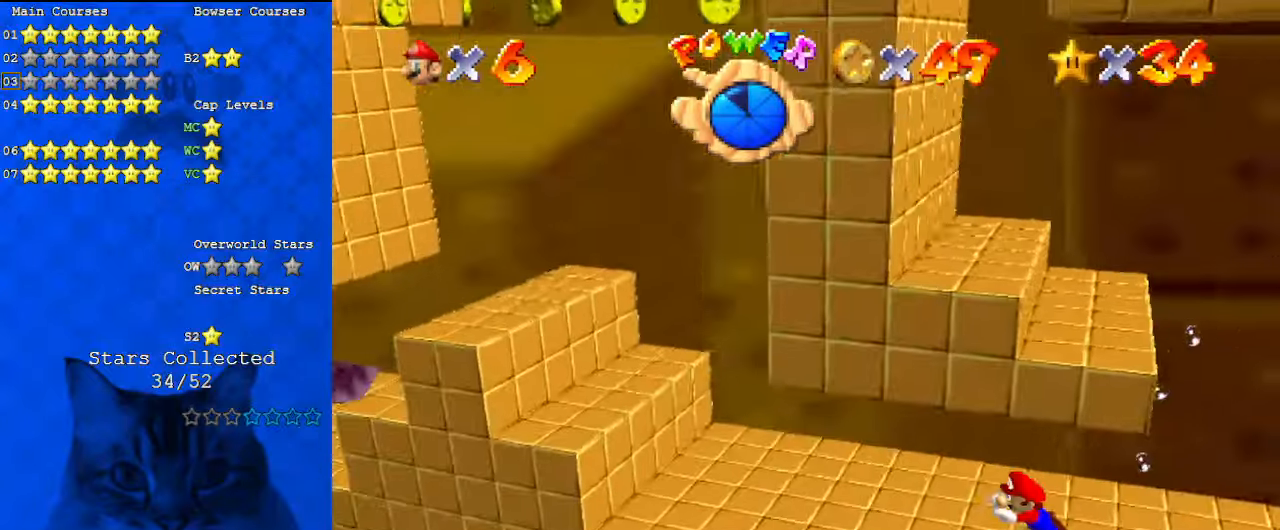
{"keys": ["down", "right"], "events": [[233, "right", "down"], [267, "shift", "up"]]}
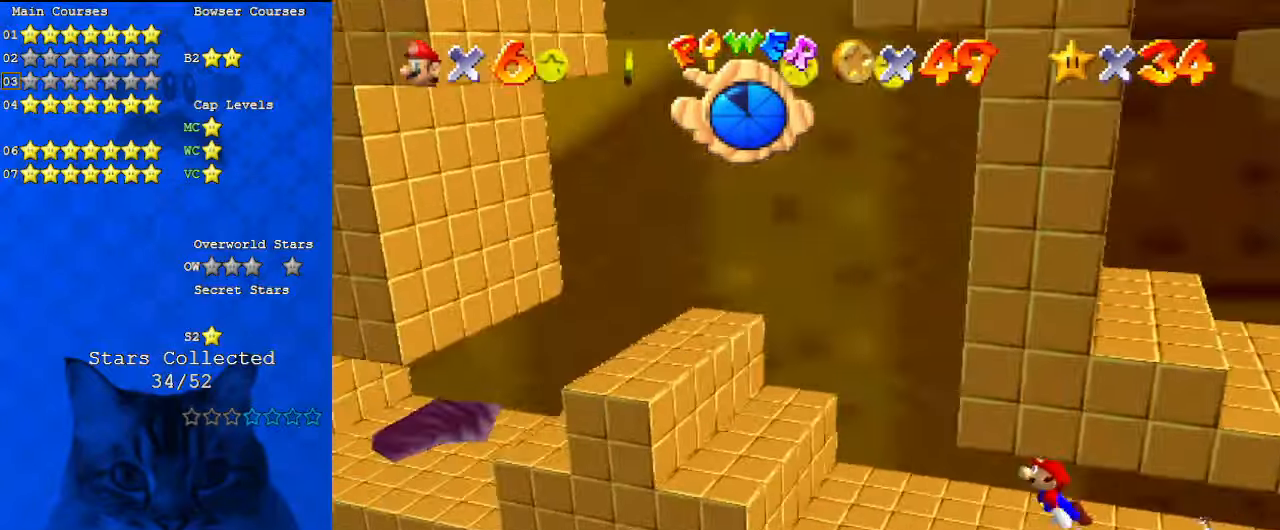
{"keys": ["down", "shift"], "events": [[500, "right", "up"], [500, "shift", "down"]]}
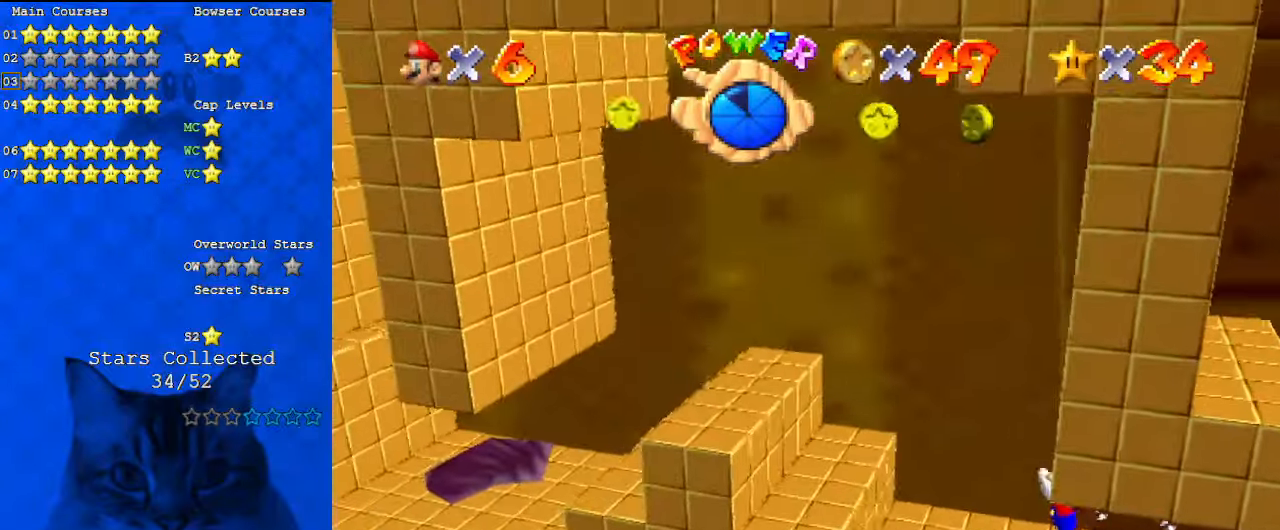
{"keys": ["down", "shift"], "events": []}
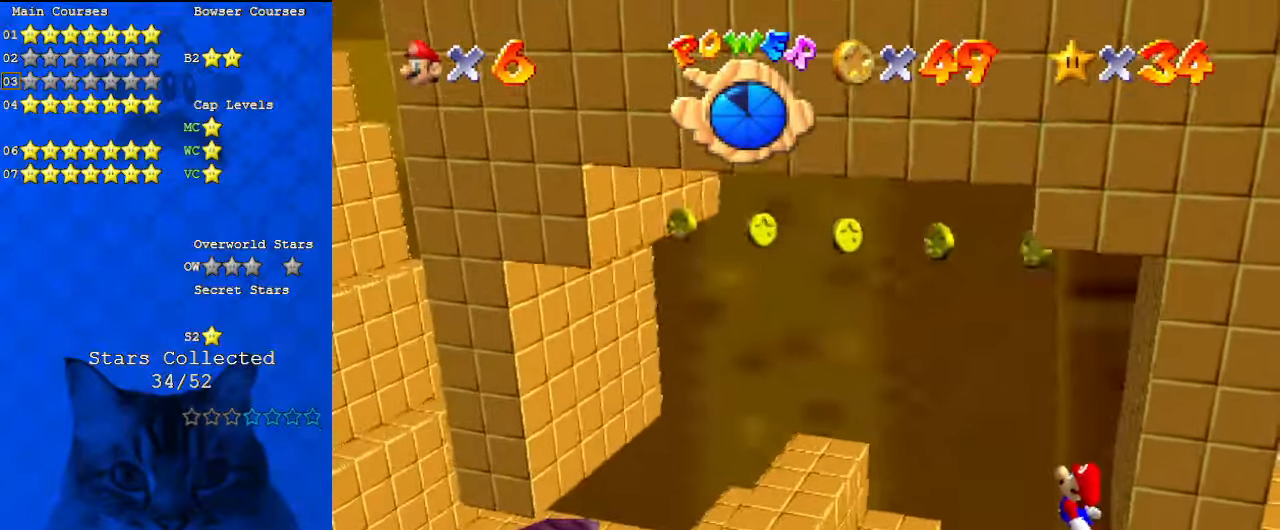
{"keys": ["shift"], "events": [[433, "down", "up"]]}
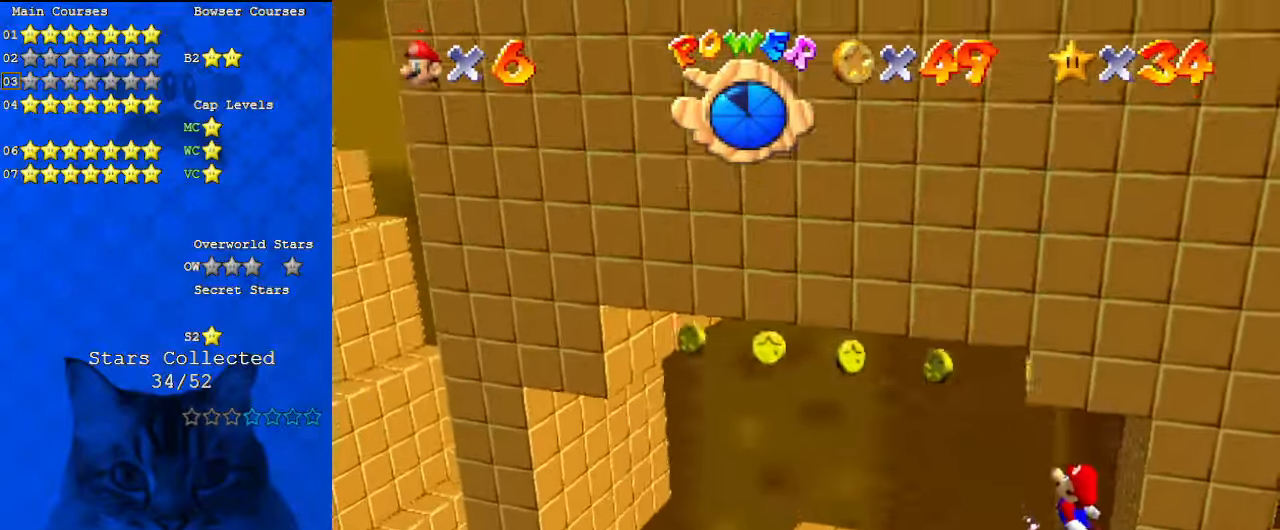
{"keys": ["down", "left"], "events": [[167, "d", "down"], [167, "shift", "up"], [333, "d", "up"], [400, "down", "down"], [467, "left", "down"]]}
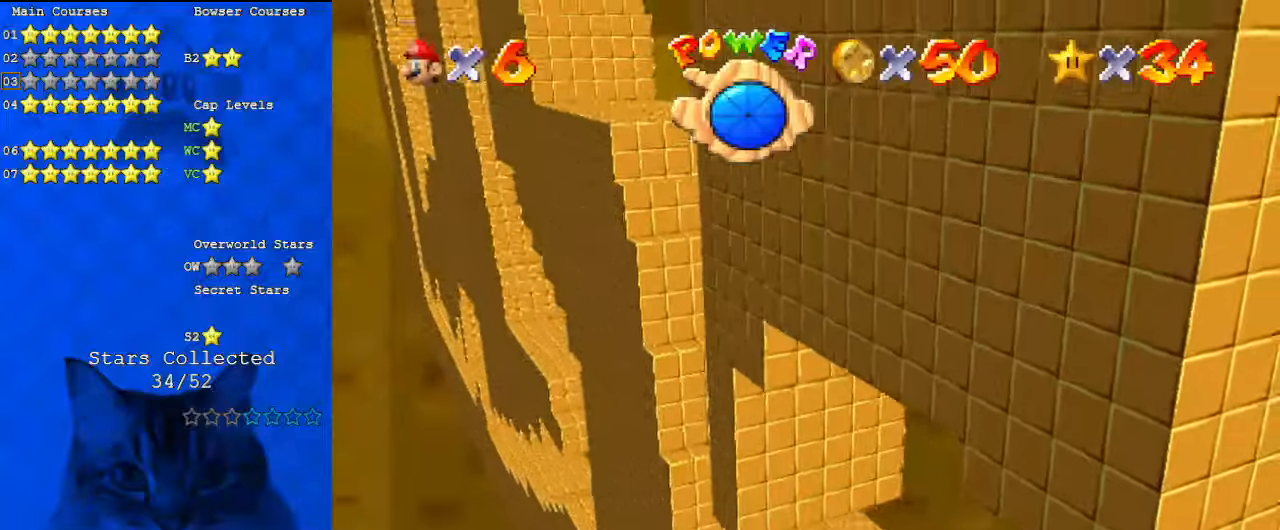
{"keys": ["left"], "events": [[67, "down", "up"], [133, "shift", "down"], [200, "left", "up"], [300, "left", "down"], [300, "shift", "up"]]}
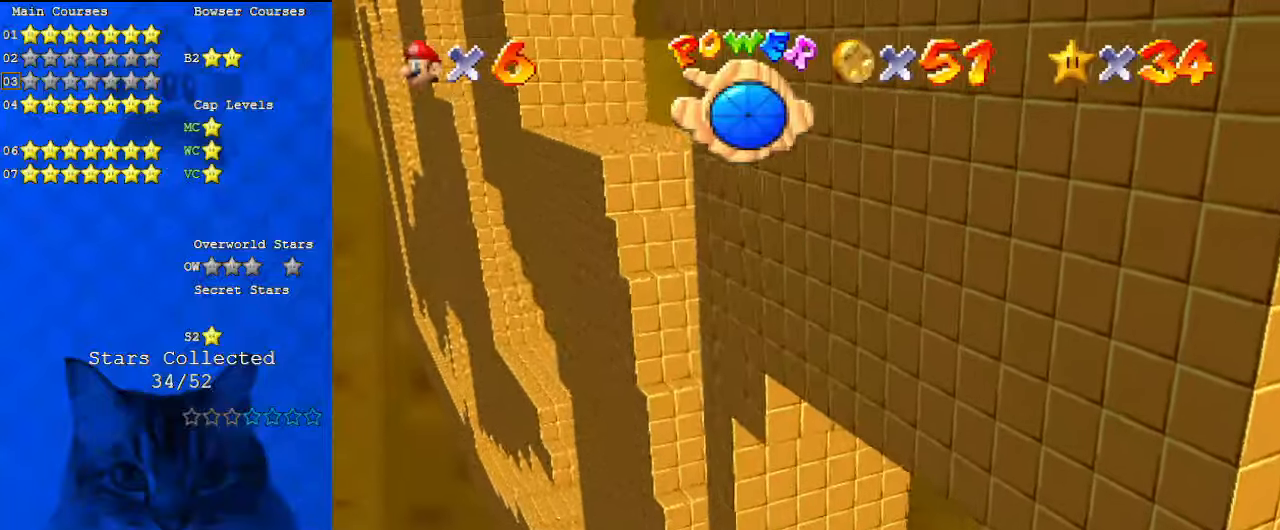
{"keys": ["a", "left", "up"], "events": [[233, "left", "up"], [267, "shift", "down"], [400, "a", "down"], [400, "left", "down"], [500, "shift", "up"], [500, "up", "down"]]}
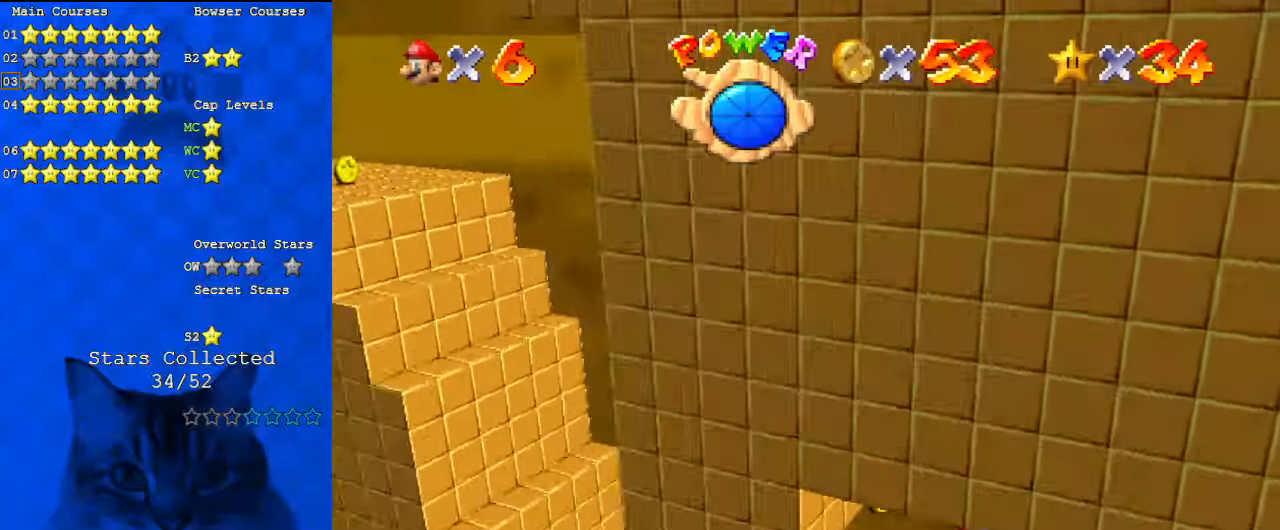
{"keys": ["up"], "events": [[100, "a", "up"], [133, "left", "up"]]}
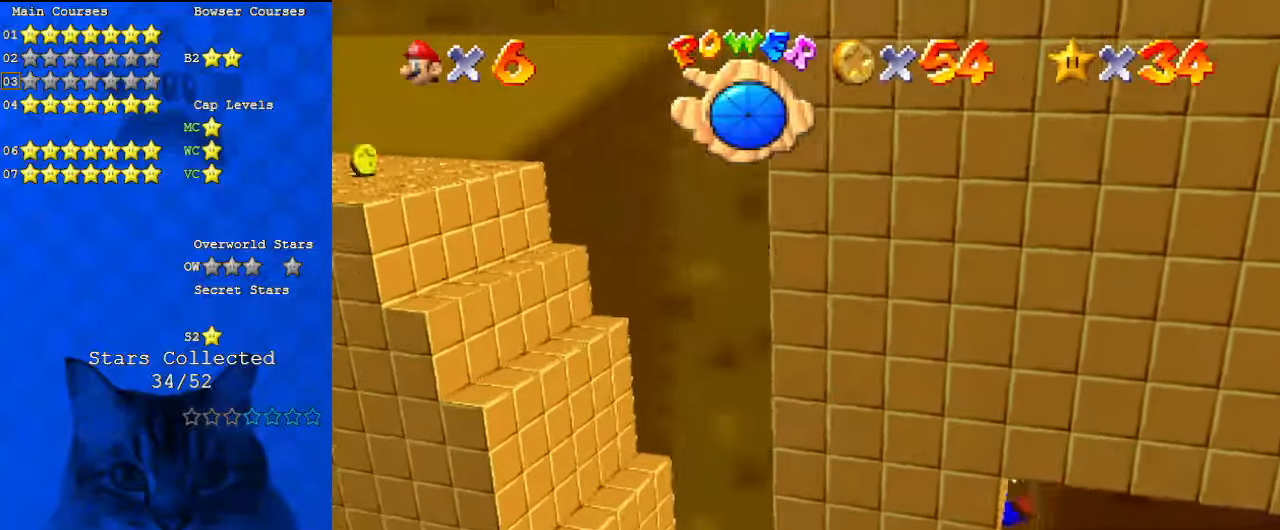
{"keys": ["left", "shift", "up"], "events": [[300, "shift", "down"], [333, "left", "down"]]}
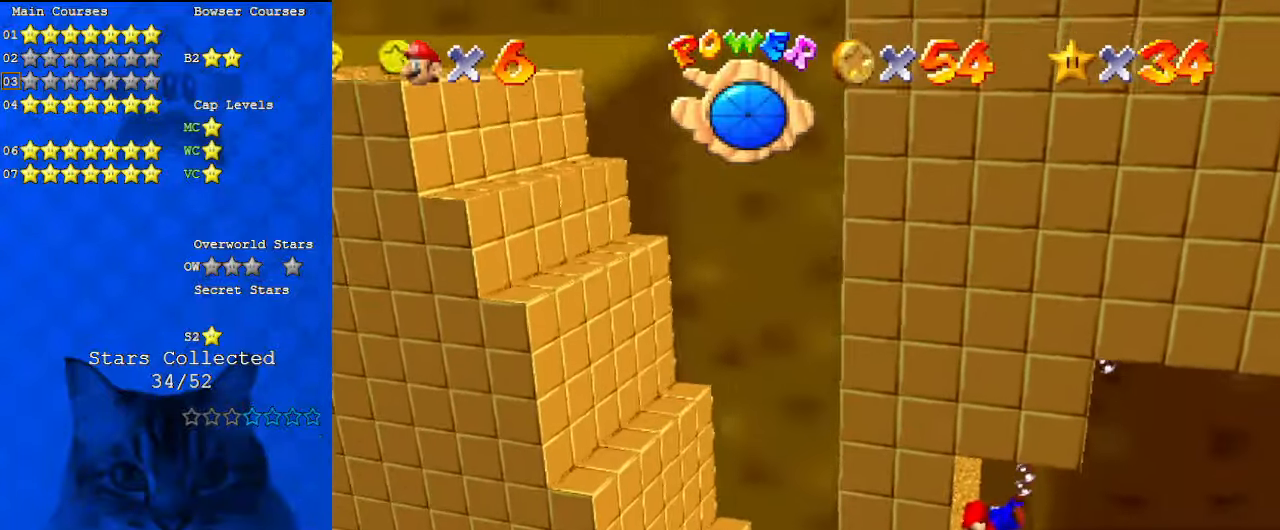
{"keys": [], "events": [[67, "shift", "up"], [200, "left", "up"], [333, "up", "up"]]}
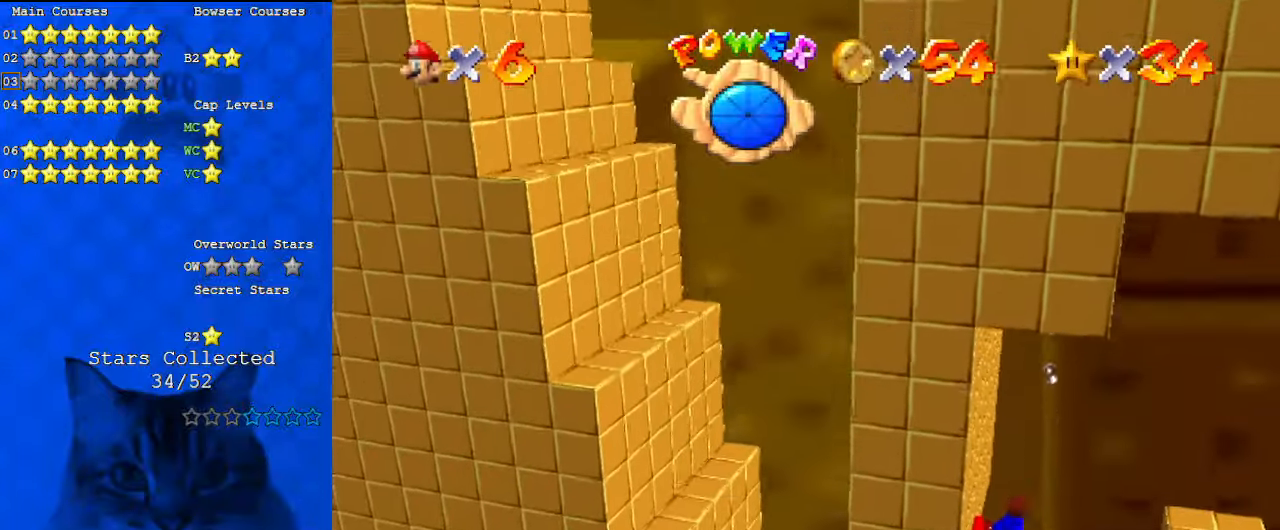
{"keys": ["up"], "events": [[333, "up", "down"]]}
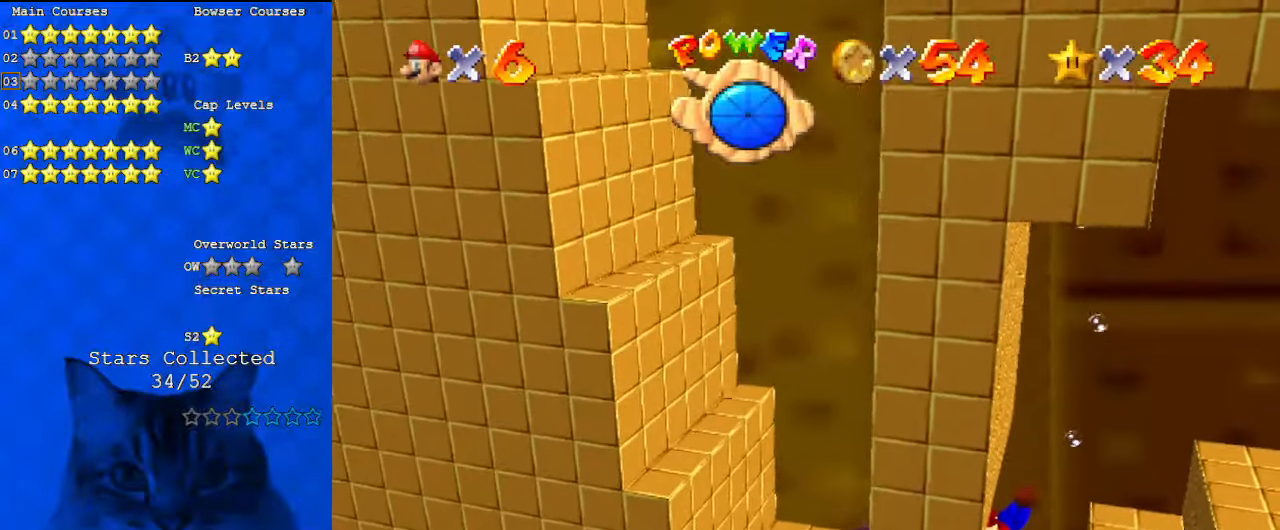
{"keys": ["shift", "up"], "events": [[367, "shift", "down"]]}
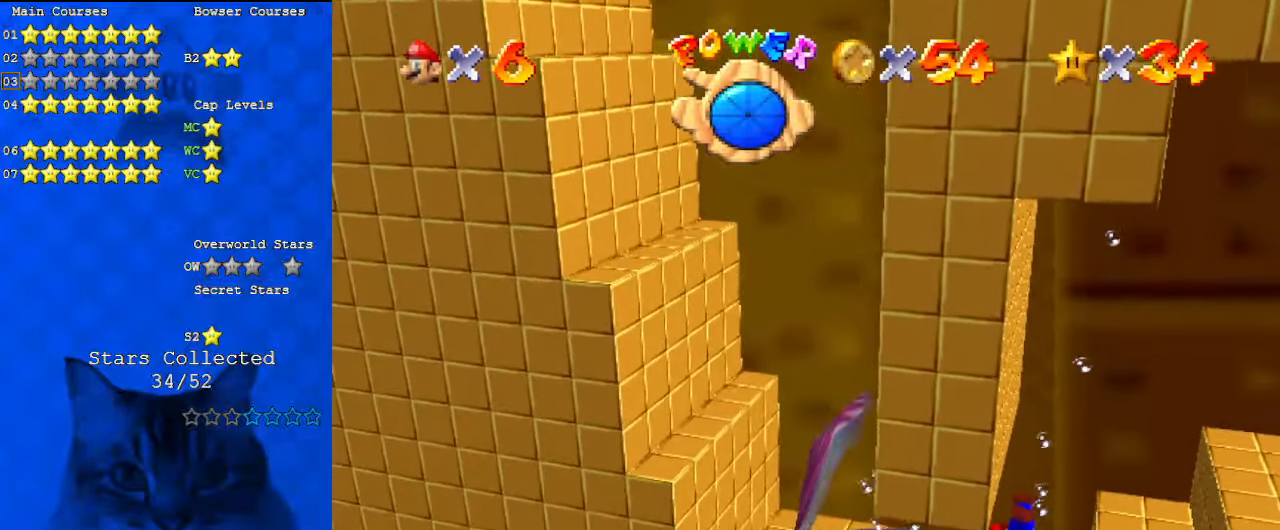
{"keys": ["right", "up"], "events": [[133, "right", "down"], [133, "shift", "up"]]}
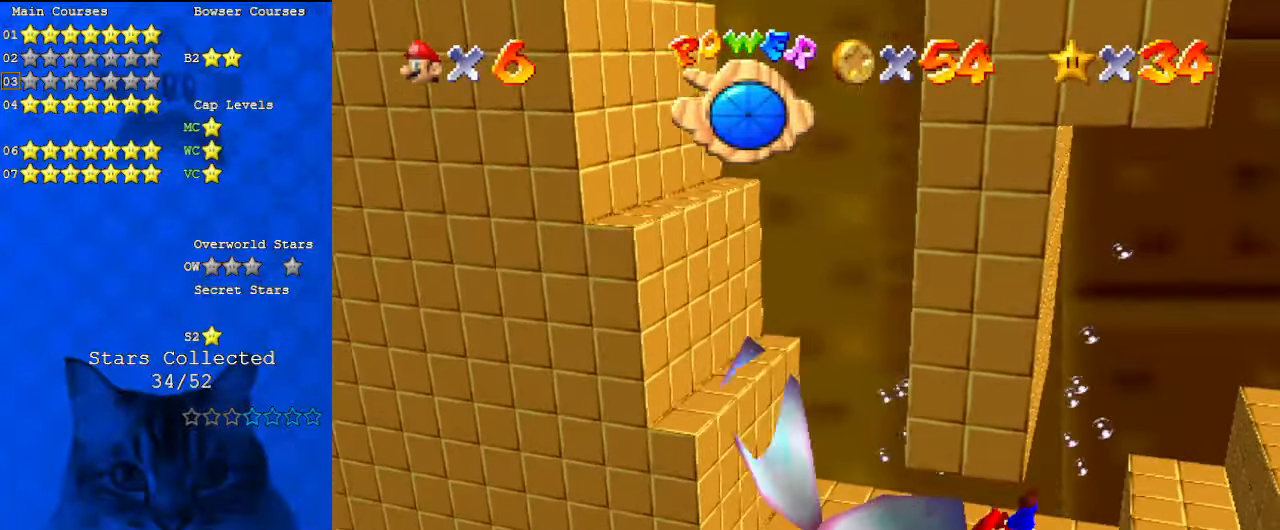
{"keys": ["right"], "events": [[33, "shift", "down"], [133, "right", "up"], [133, "up", "up"], [433, "shift", "up"], [500, "right", "down"]]}
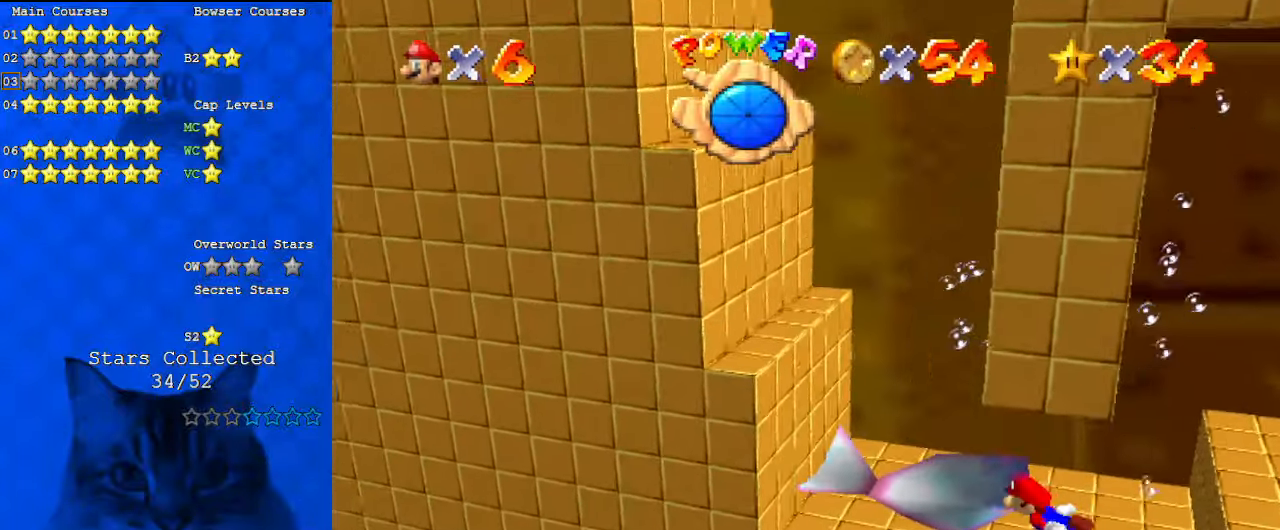
{"keys": ["down", "shift"], "events": [[200, "down", "down"], [333, "right", "up"], [367, "shift", "down"]]}
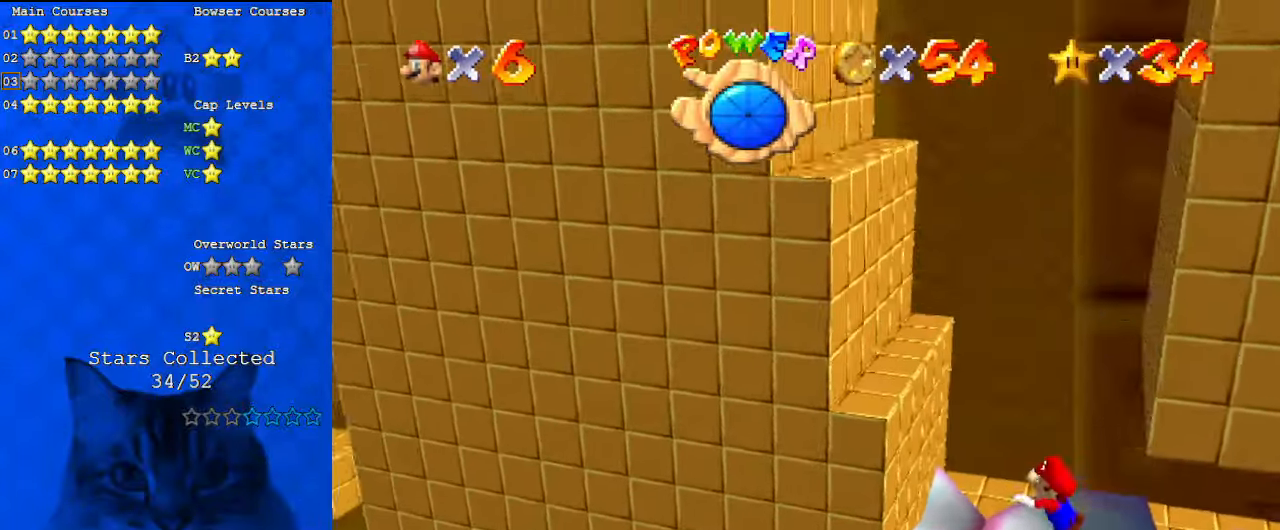
{"keys": ["down", "left"], "events": [[200, "left", "down"], [267, "shift", "up"]]}
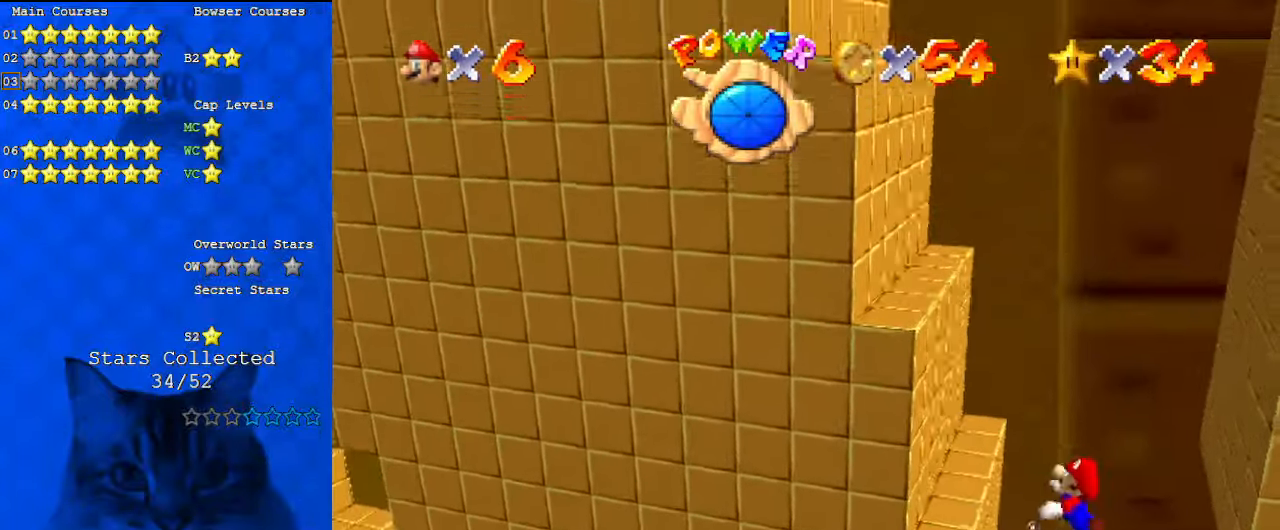
{"keys": ["down", "right", "shift"], "events": [[33, "left", "up"], [67, "shift", "down"], [200, "down", "up"], [367, "down", "down"], [367, "right", "down"]]}
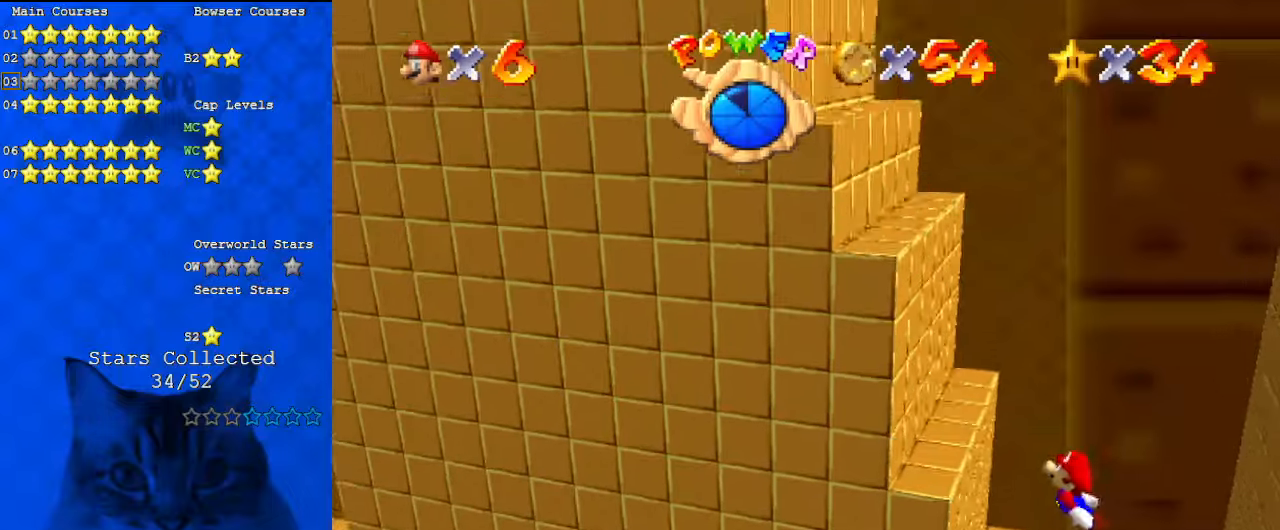
{"keys": [], "events": [[33, "shift", "up"], [67, "right", "up"], [233, "shift", "down"], [500, "down", "up"], [500, "shift", "up"]]}
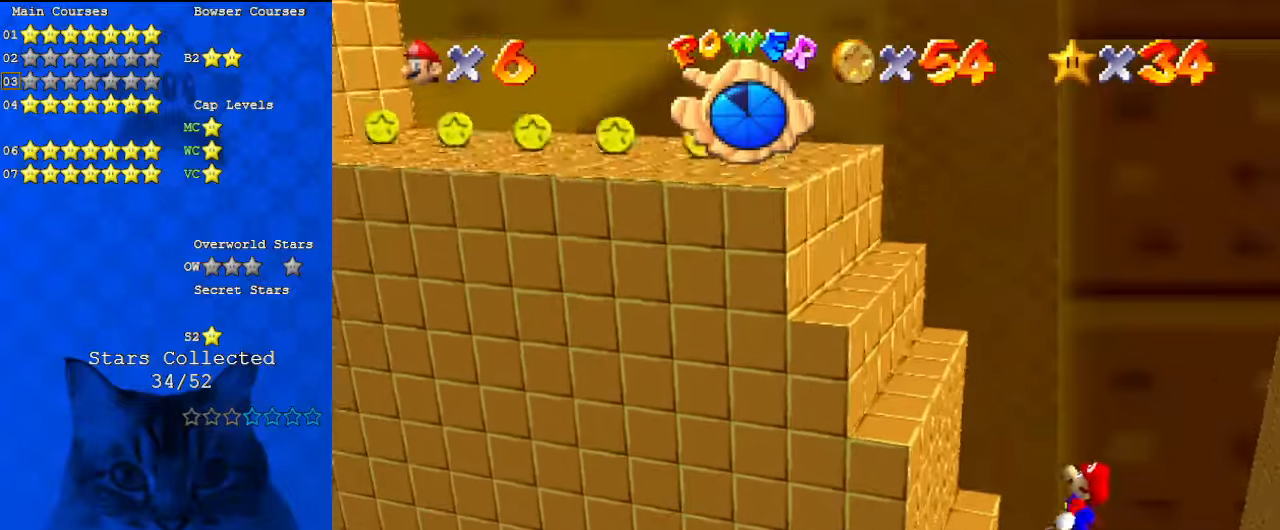
{"keys": ["shift"], "events": [[267, "down", "down"], [467, "shift", "down"], [500, "down", "up"]]}
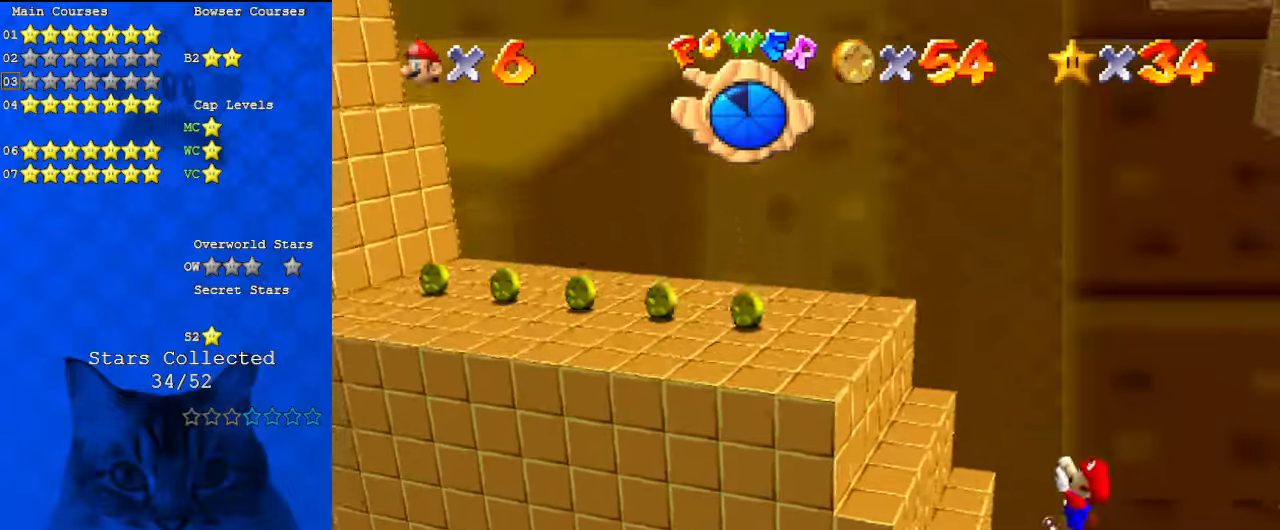
{"keys": [], "events": [[100, "down", "down"], [100, "left", "down"], [133, "shift", "up"], [200, "d", "down"], [233, "down", "up"], [233, "w", "down"], [333, "d", "up"], [333, "left", "up"], [367, "w", "up"]]}
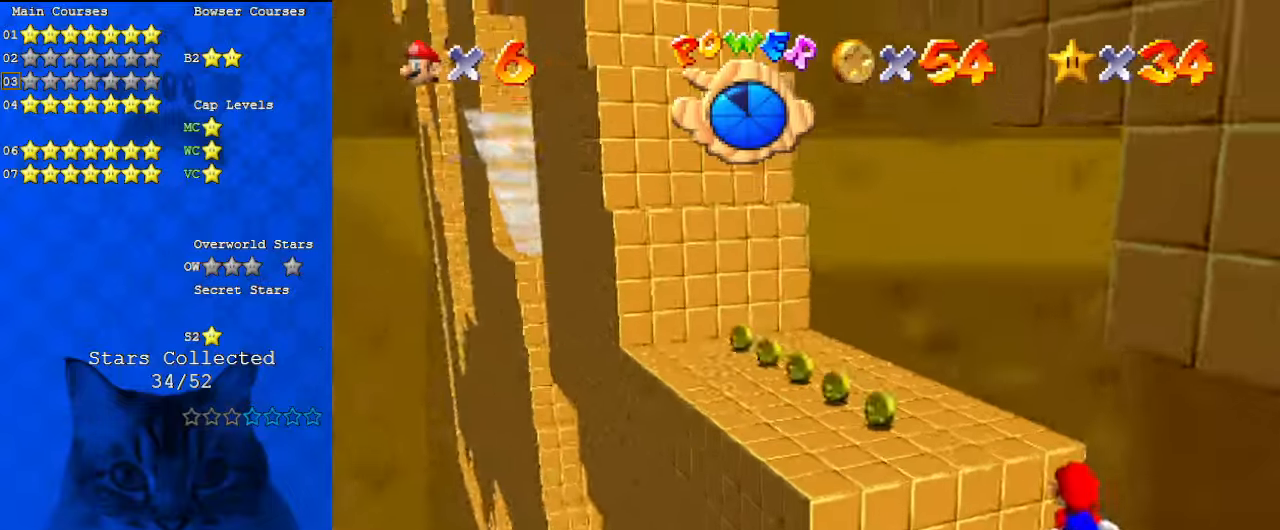
{"keys": ["left"], "events": [[100, "left", "down"], [333, "d", "down"], [467, "d", "up"]]}
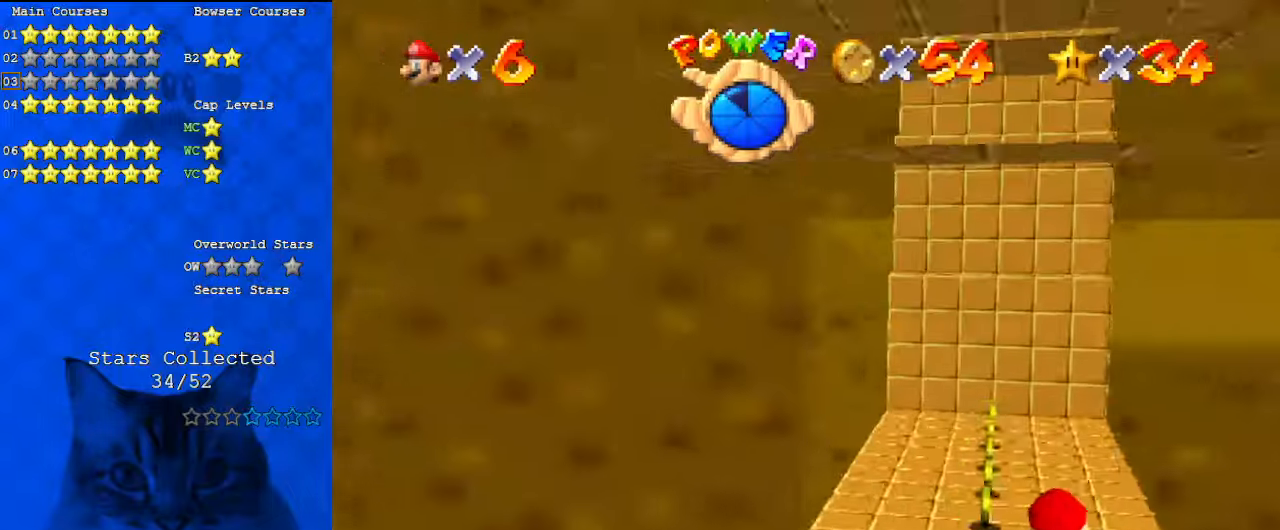
{"keys": ["down", "left"], "events": [[67, "down", "down"], [133, "shift", "down"], [267, "down", "up"], [267, "shift", "up"], [500, "down", "down"]]}
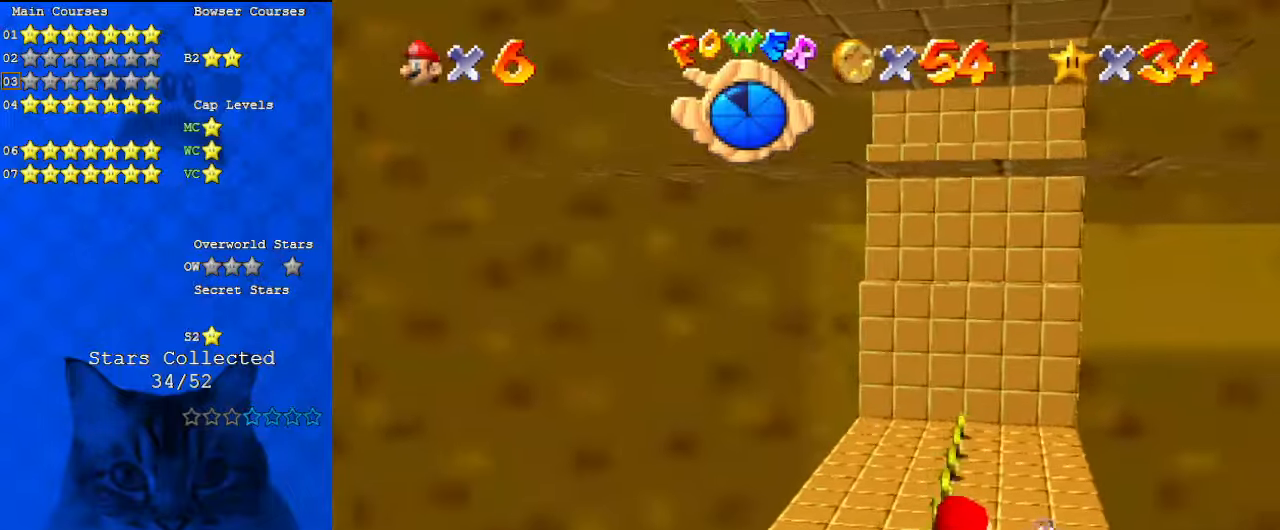
{"keys": ["up"], "events": [[33, "left", "up"], [33, "right", "down"], [233, "down", "up"], [367, "up", "down"], [467, "right", "up"]]}
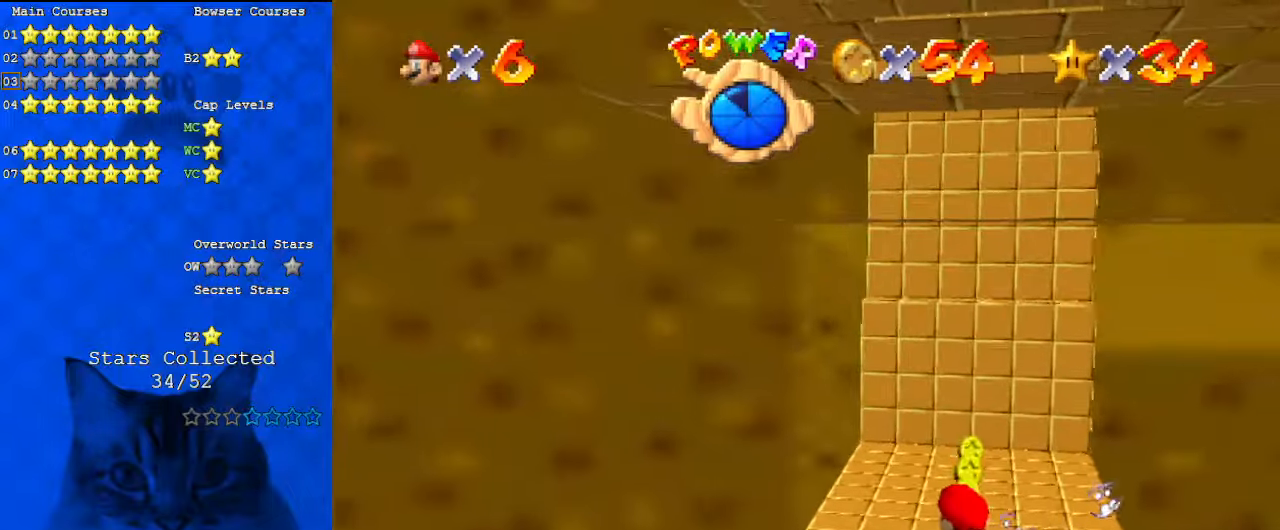
{"keys": ["up"], "events": [[33, "right", "down"], [133, "shift", "down"], [367, "a", "down"], [367, "shift", "up"], [500, "a", "up"], [500, "right", "up"]]}
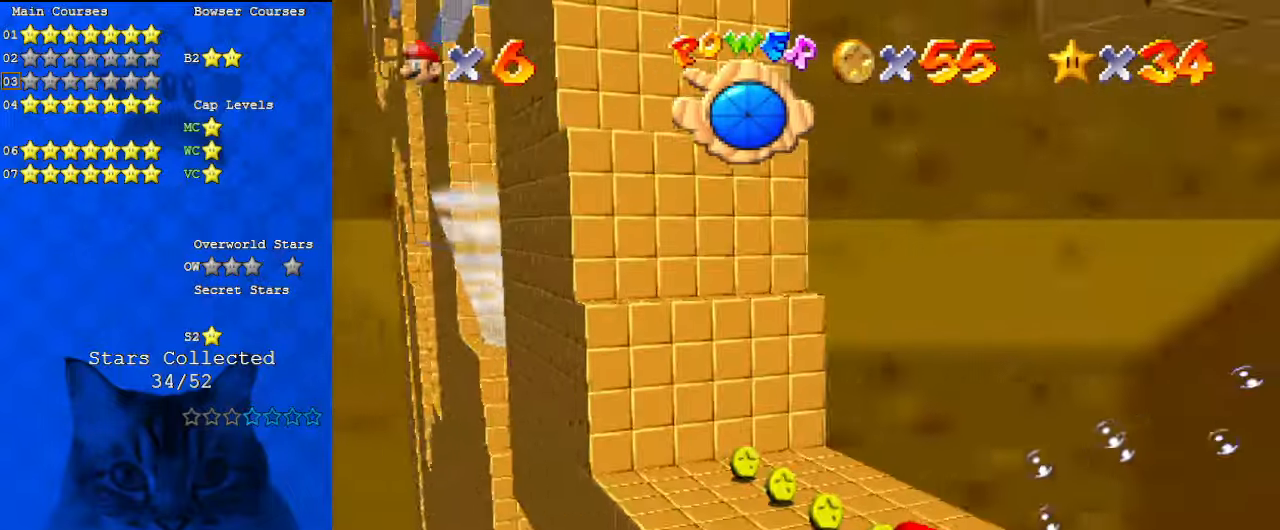
{"keys": ["up"], "events": [[200, "up", "up"], [267, "shift", "down"], [467, "shift", "up"], [500, "up", "down"]]}
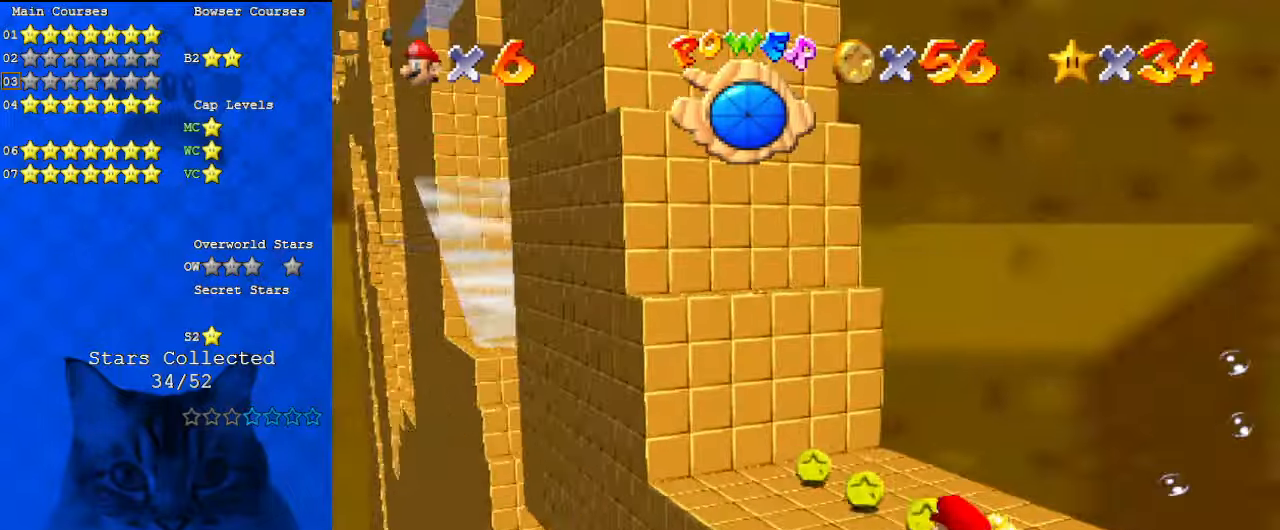
{"keys": ["right", "up"], "events": [[67, "right", "down"]]}
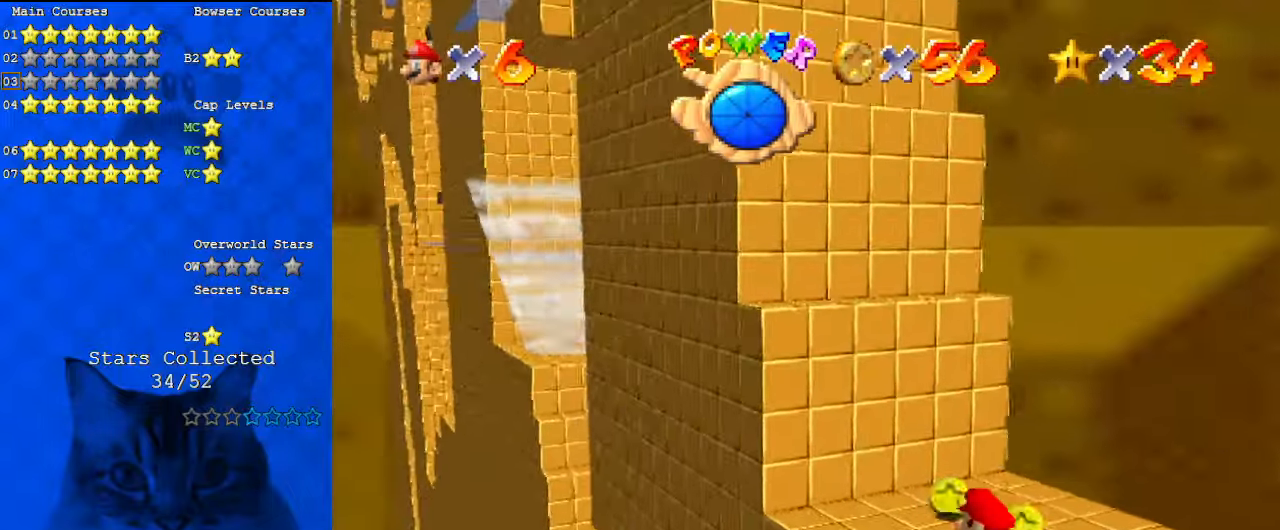
{"keys": ["right"], "events": [[67, "up", "up"]]}
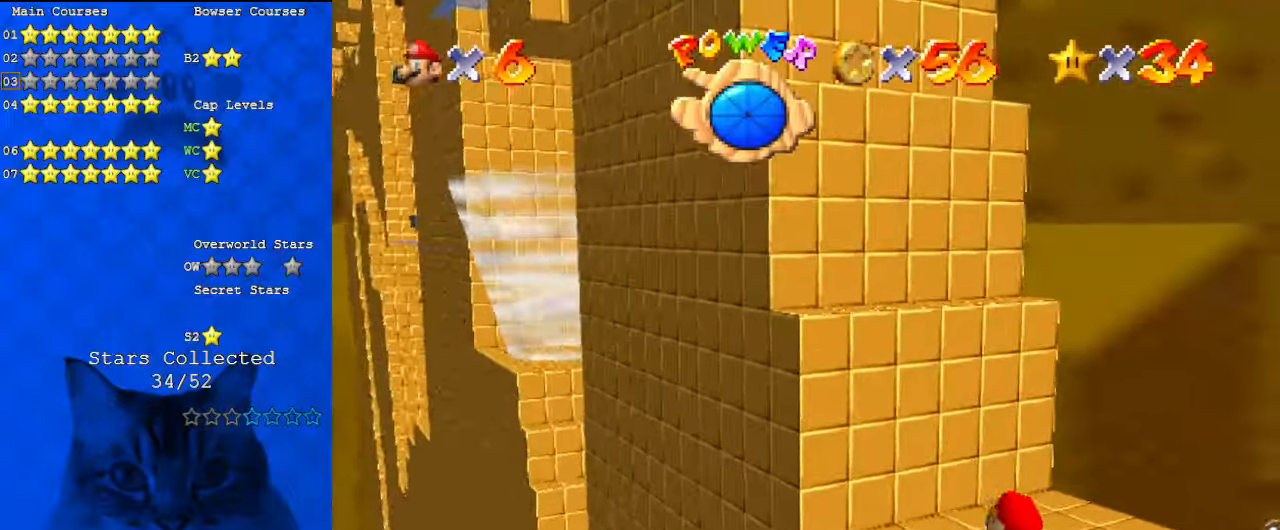
{"keys": ["right"], "events": [[300, "ctrl", "down"], [433, "ctrl", "up"]]}
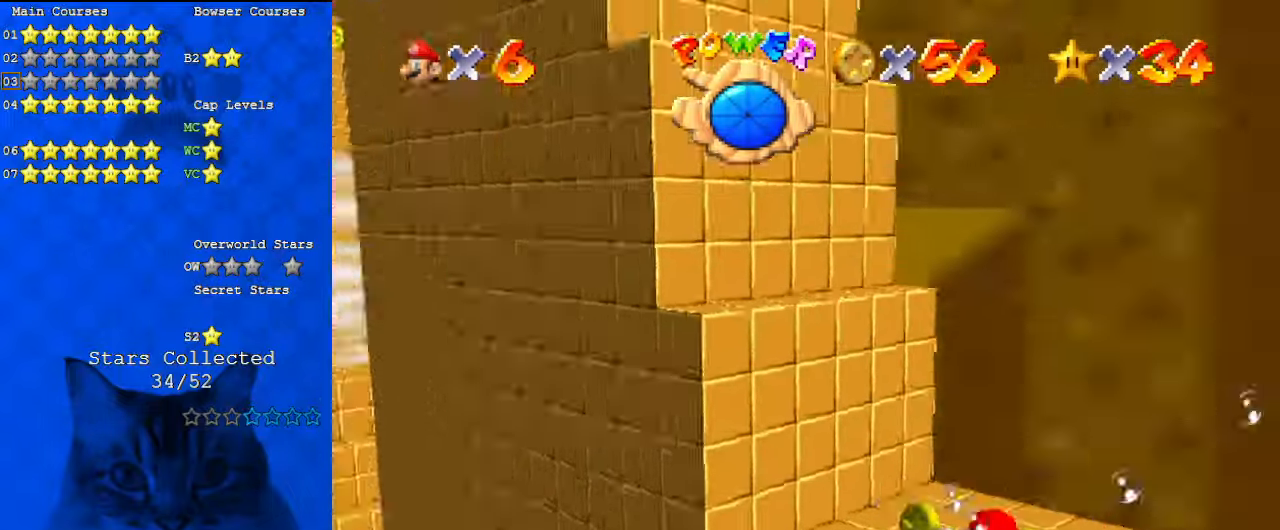
{"keys": ["right"], "events": [[33, "a", "down"], [167, "a", "up"]]}